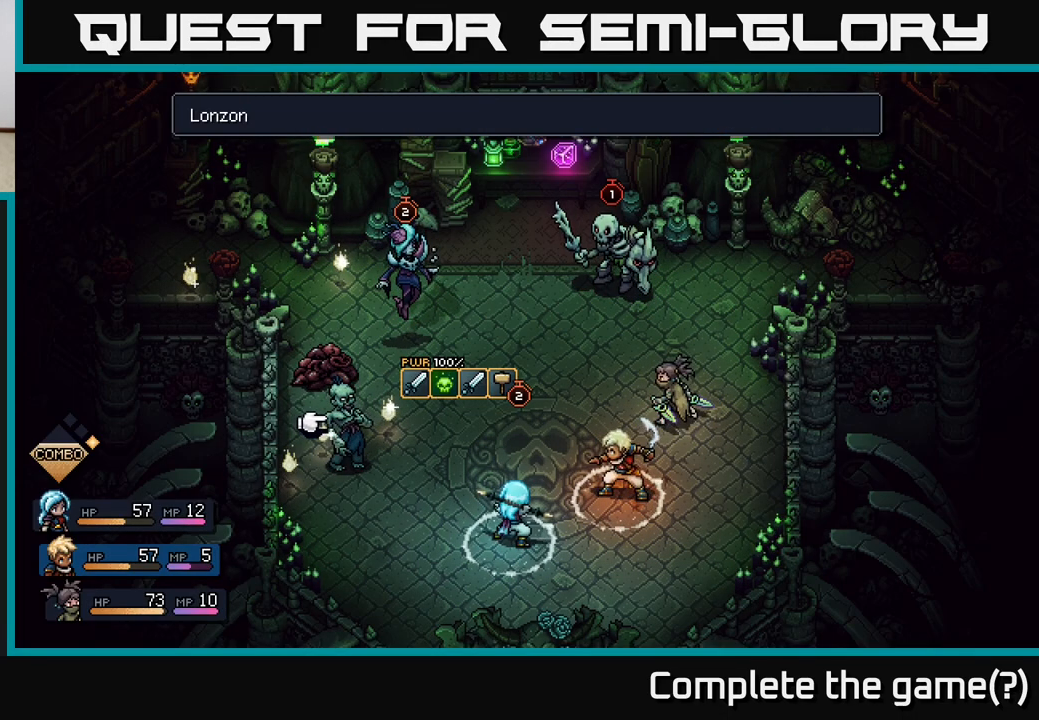
Gameplay with a controller (Xbox layout); each line is a JSON object with the inputs held at the frame after it. "events" lists button and stick changes between this image and that frame as [ms after this image, input, new state], when the widget could be followed in between.
{"buttons": [], "left_stick": "center", "right_stick": "center", "events": [[333, "A", "down"], [400, "A", "up"]]}
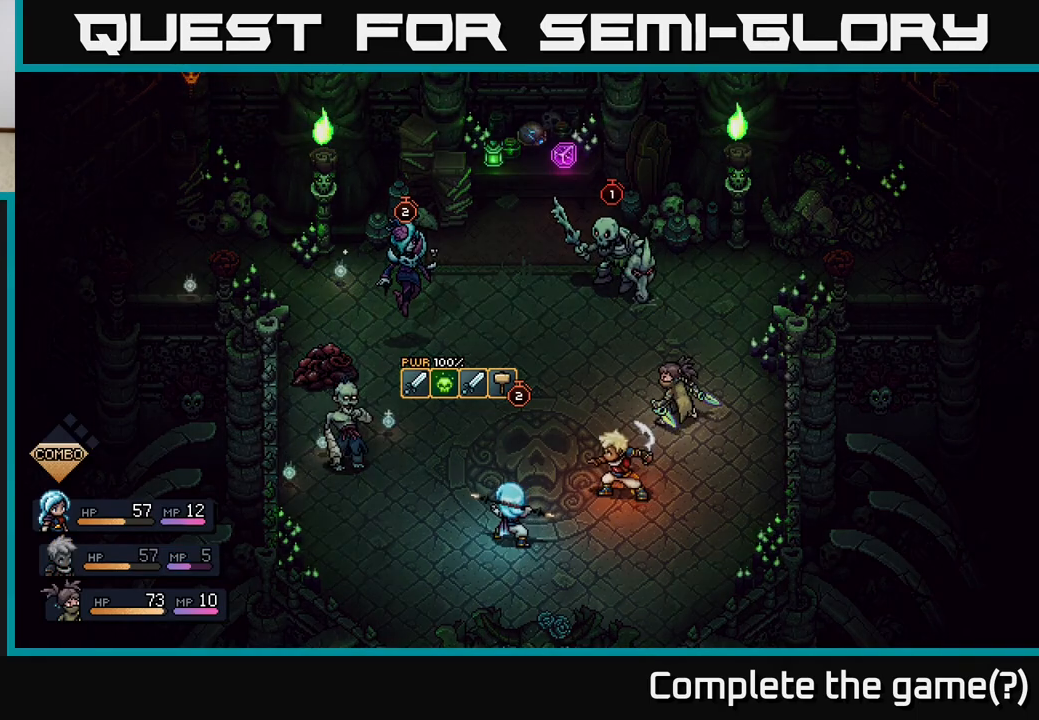
{"buttons": [], "left_stick": "center", "right_stick": "center", "events": []}
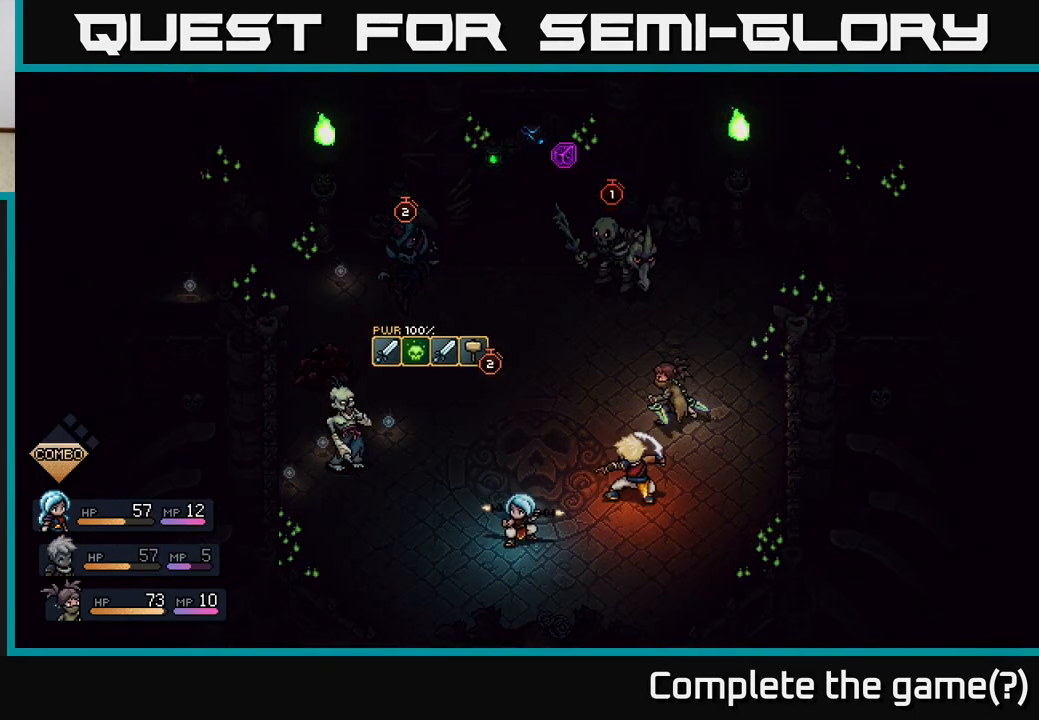
{"buttons": [], "left_stick": "center", "right_stick": "center", "events": []}
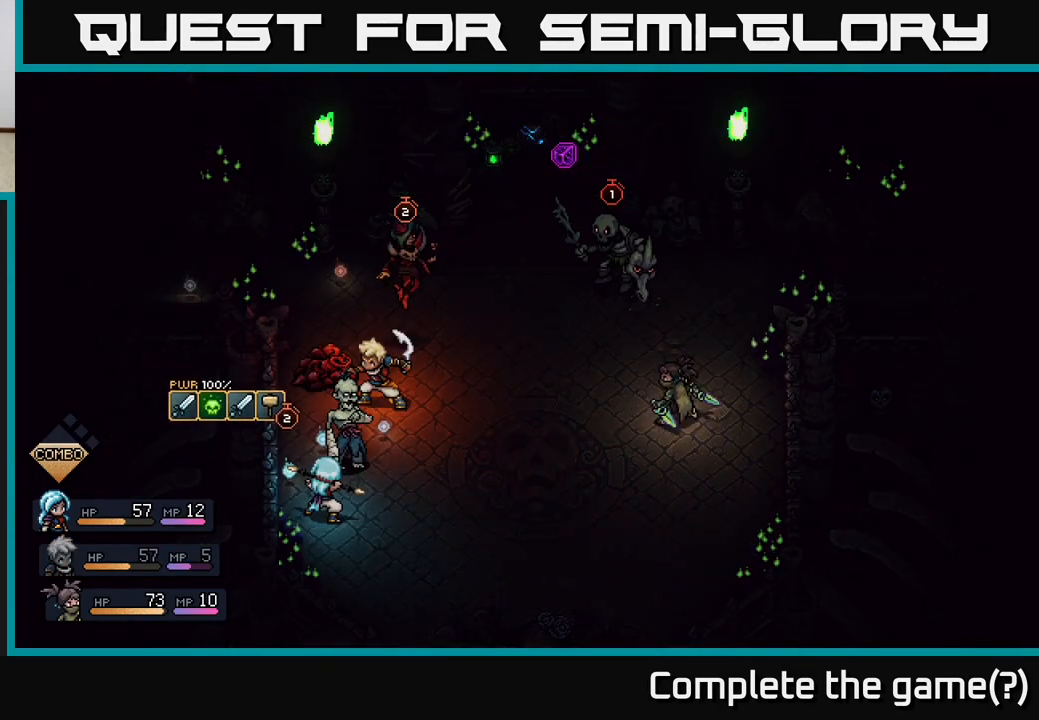
{"buttons": [], "left_stick": "center", "right_stick": "center", "events": []}
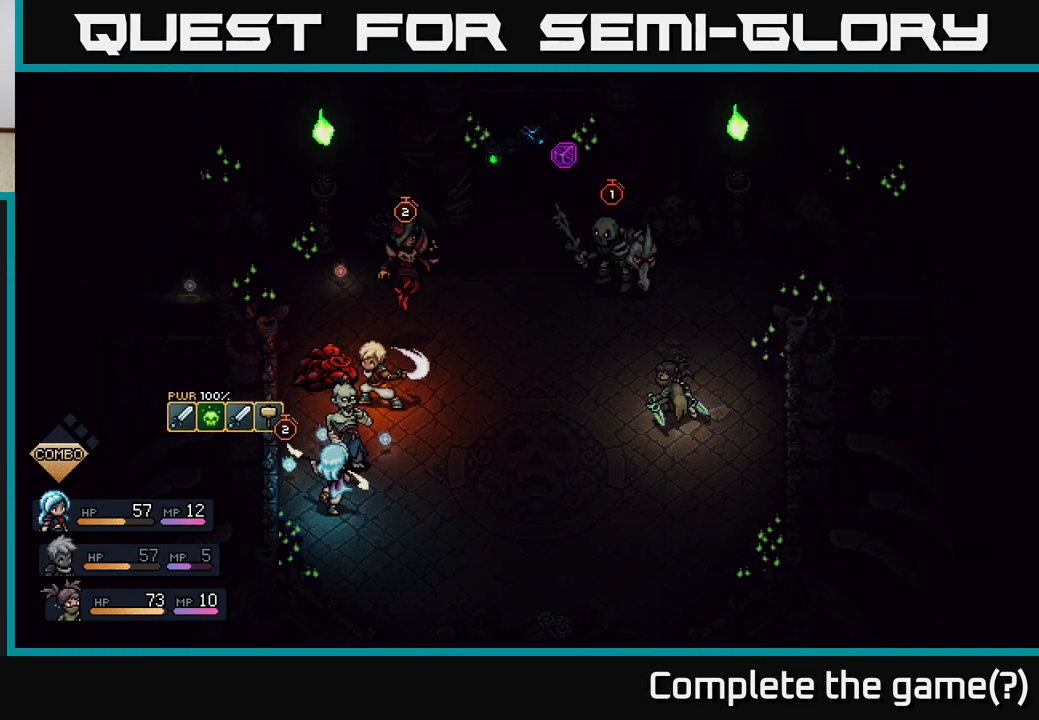
{"buttons": [], "left_stick": "center", "right_stick": "center", "events": [[100, "A", "down"], [233, "A", "up"]]}
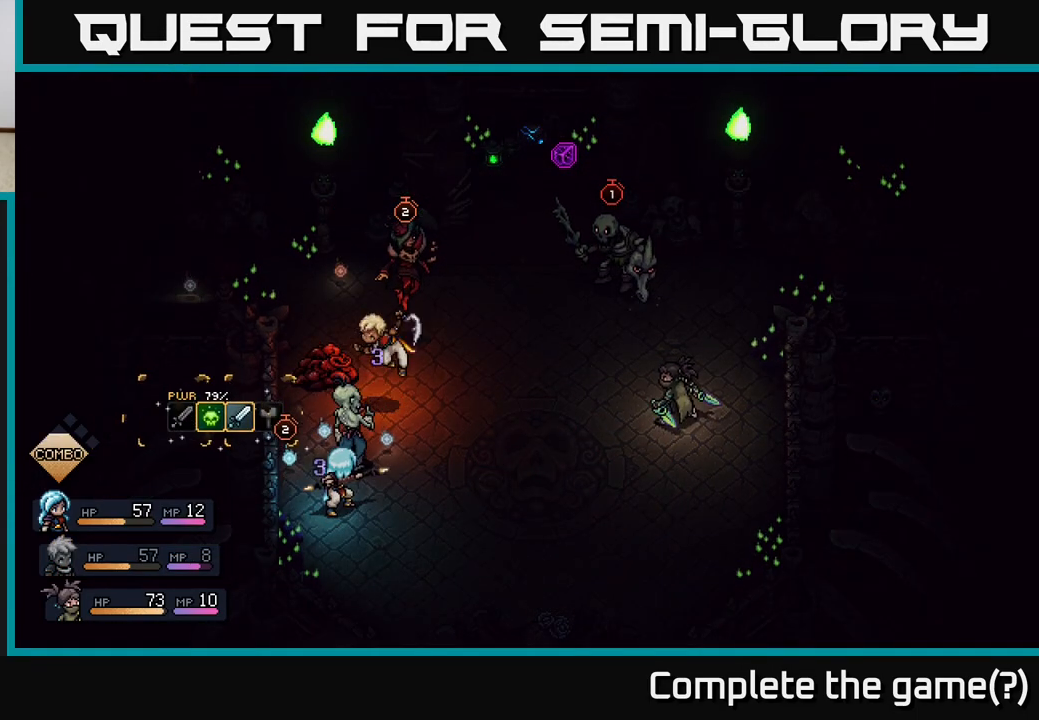
{"buttons": [], "left_stick": "center", "right_stick": "center", "events": [[17, "A", "down"], [500, "A", "up"]]}
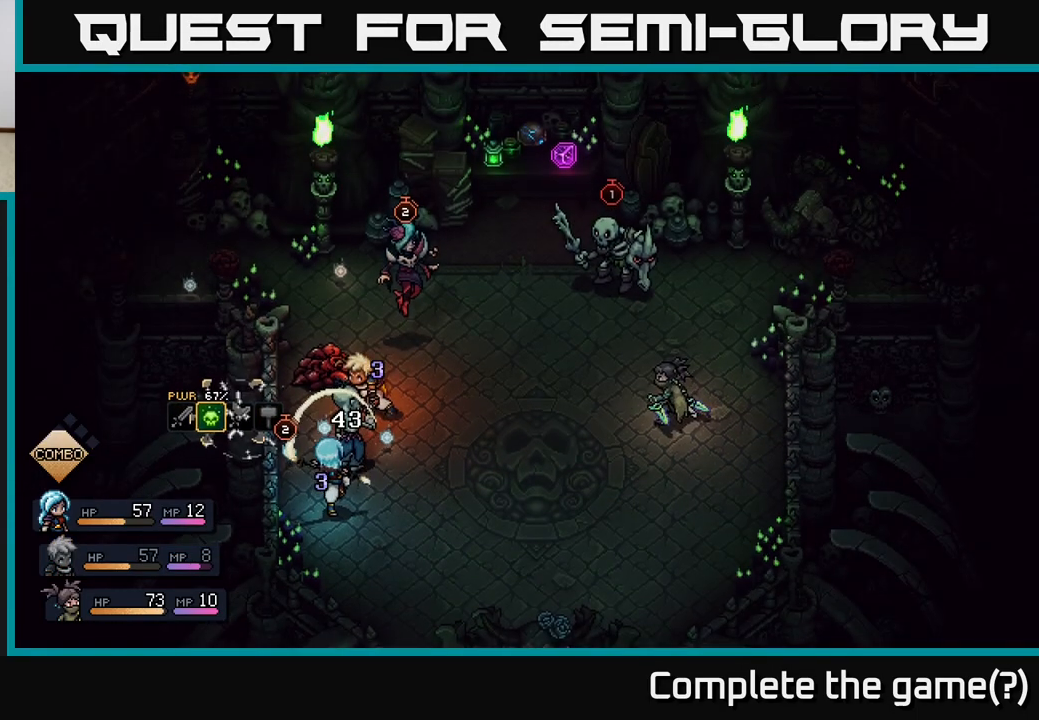
{"buttons": [], "left_stick": "center", "right_stick": "center", "events": [[183, "A", "down"], [317, "A", "up"]]}
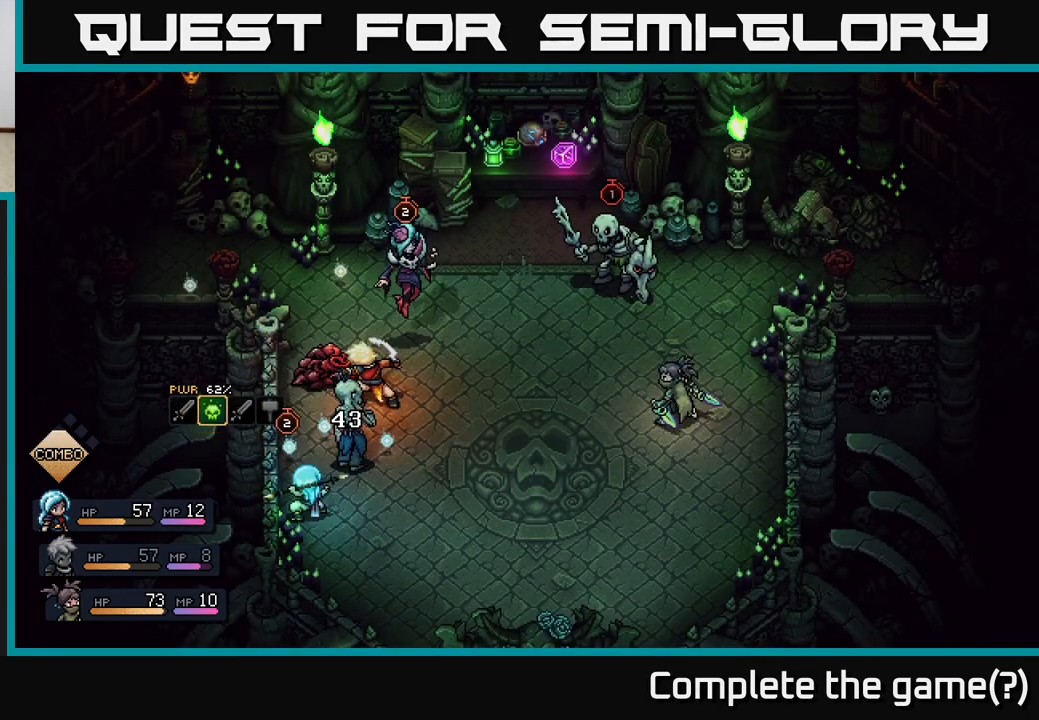
{"buttons": [], "left_stick": "center", "right_stick": "center", "events": [[117, "A", "down"], [267, "A", "up"]]}
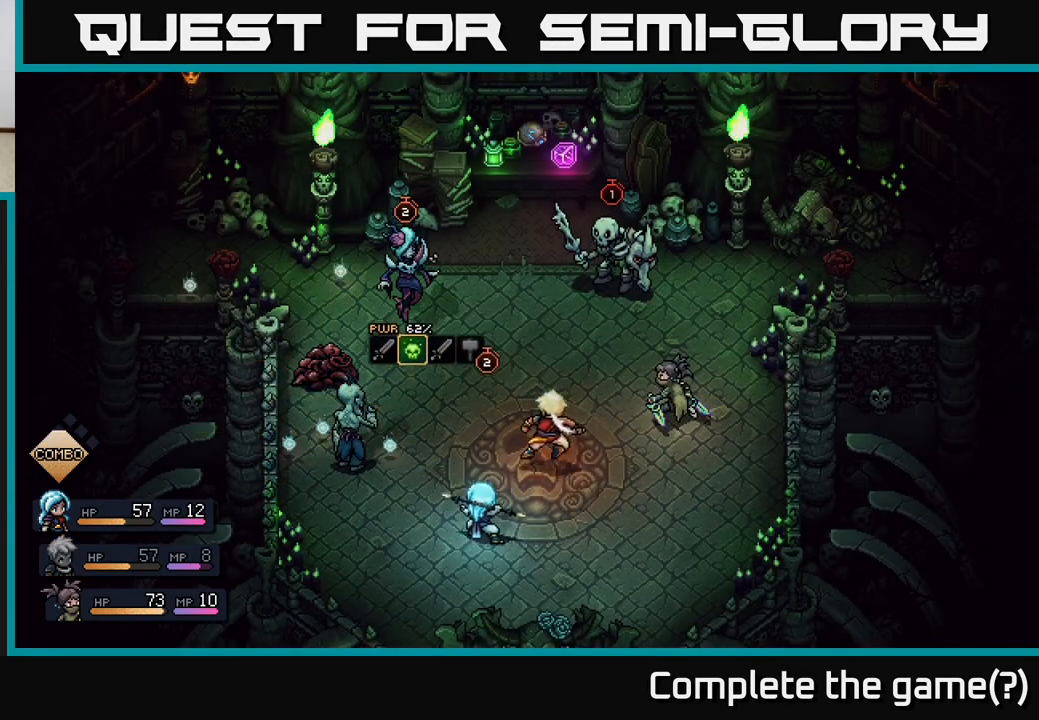
{"buttons": [], "left_stick": "center", "right_stick": "center", "events": []}
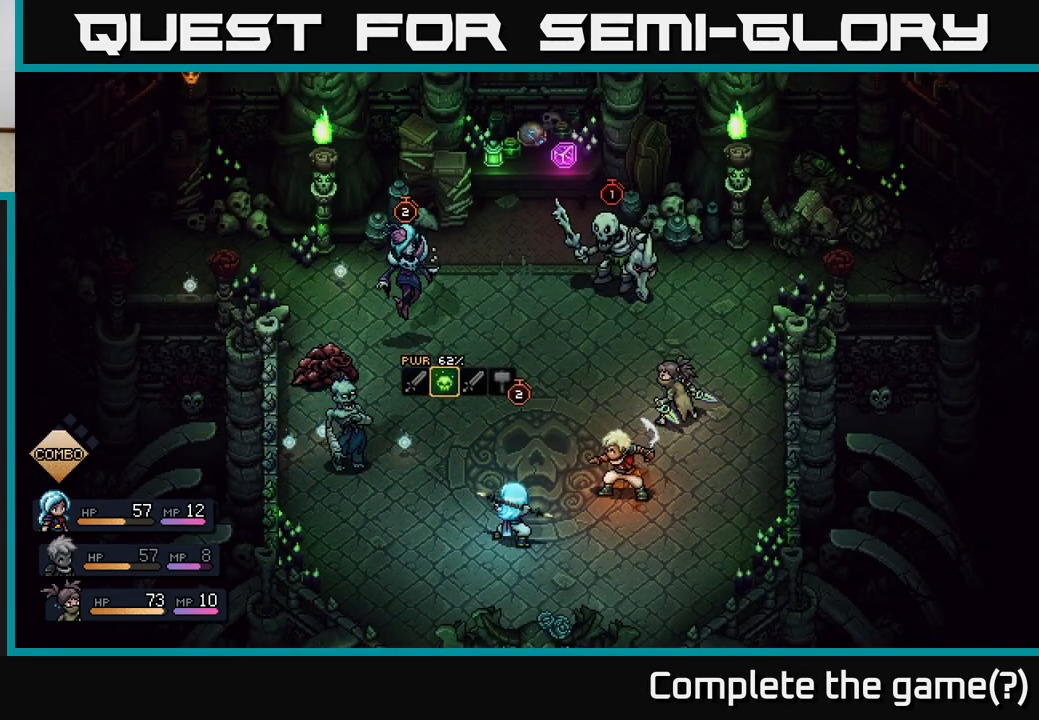
{"buttons": [], "left_stick": "center", "right_stick": "center", "events": []}
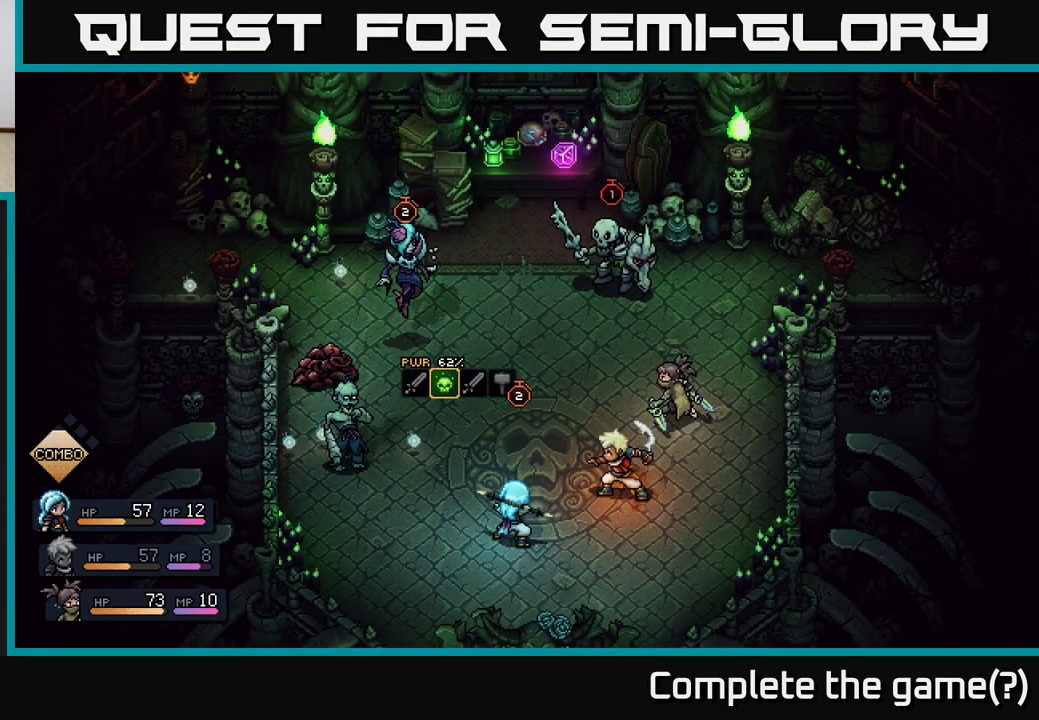
{"buttons": [], "left_stick": "center", "right_stick": "center", "events": []}
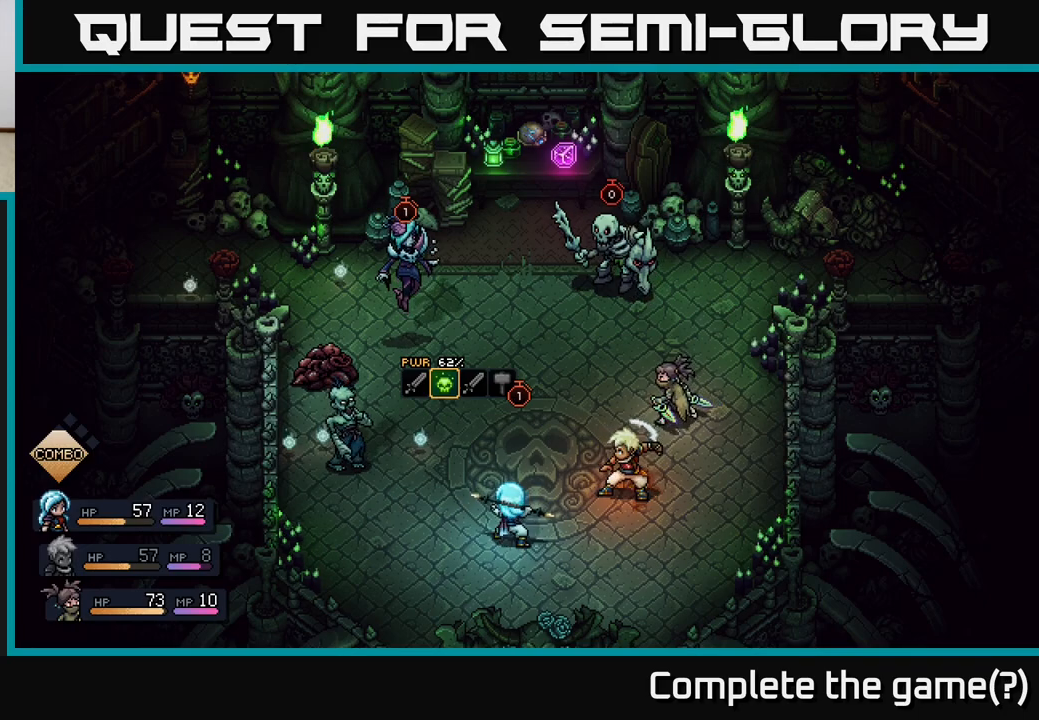
{"buttons": [], "left_stick": "center", "right_stick": "center", "events": []}
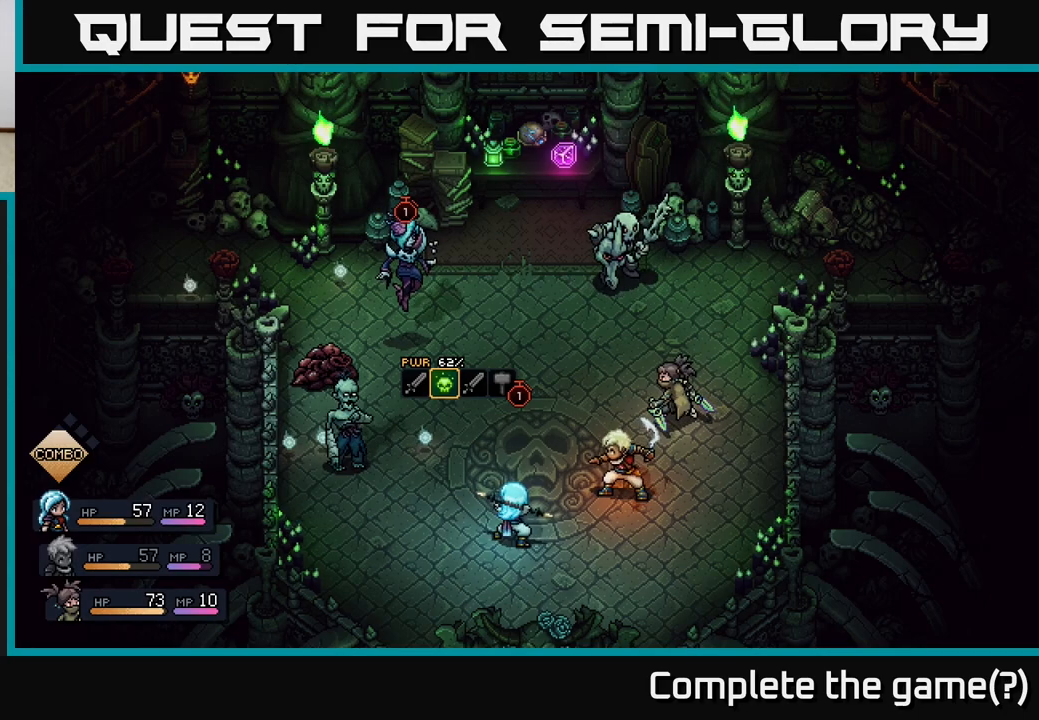
{"buttons": [], "left_stick": "center", "right_stick": "center", "events": []}
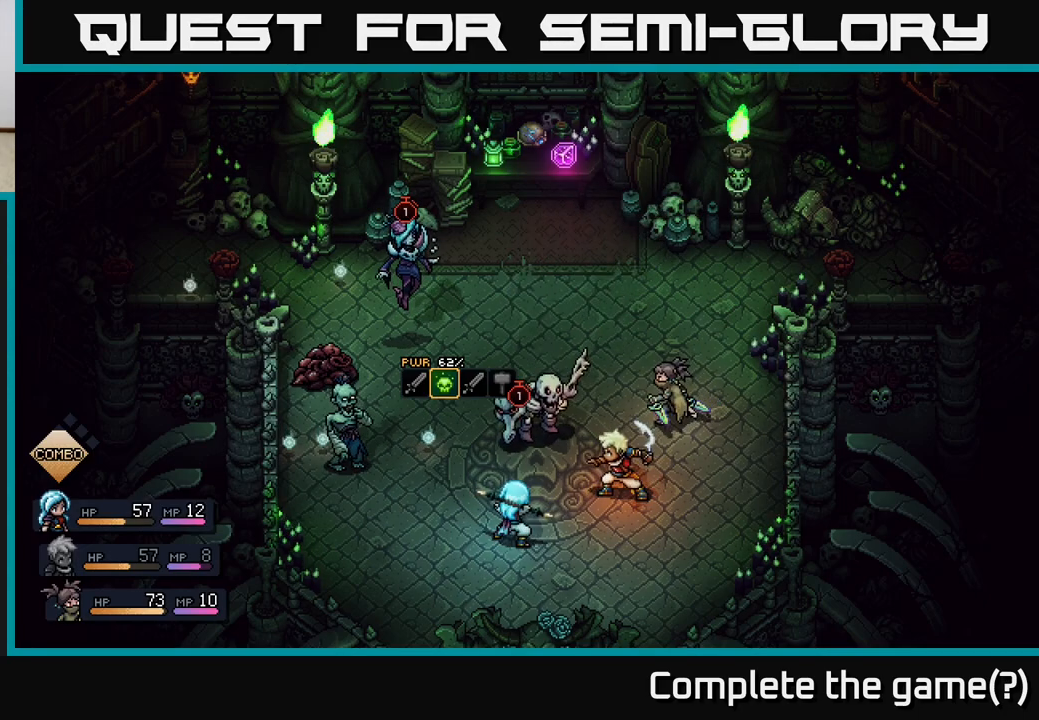
{"buttons": [], "left_stick": "center", "right_stick": "center", "events": []}
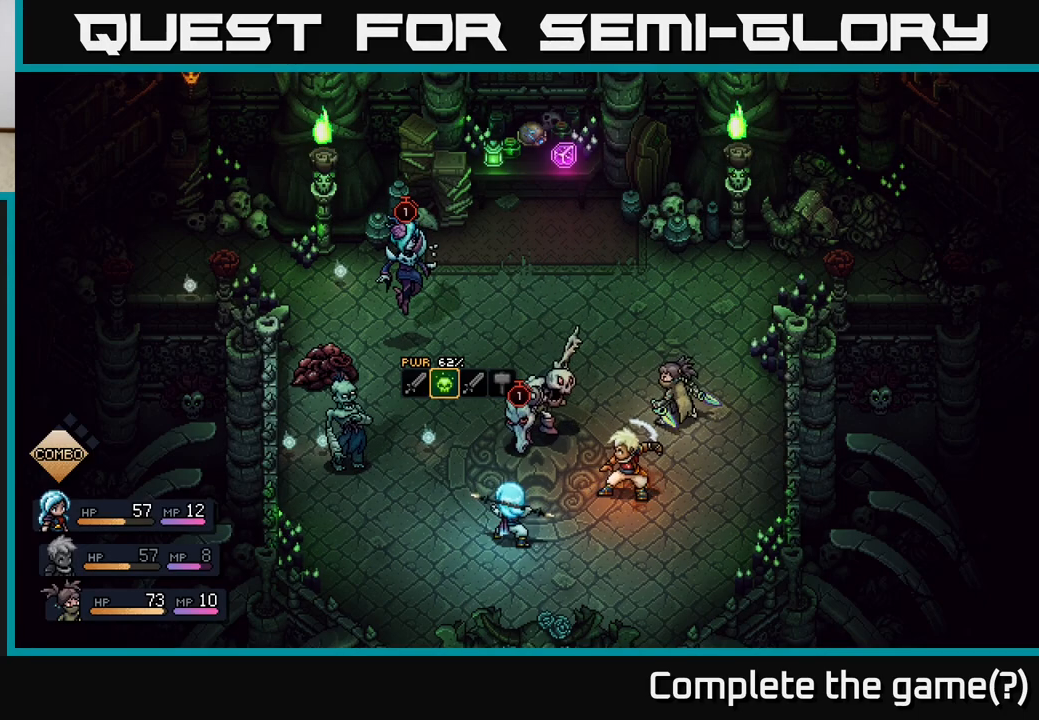
{"buttons": ["A"], "left_stick": "center", "right_stick": "center", "events": [[483, "A", "down"]]}
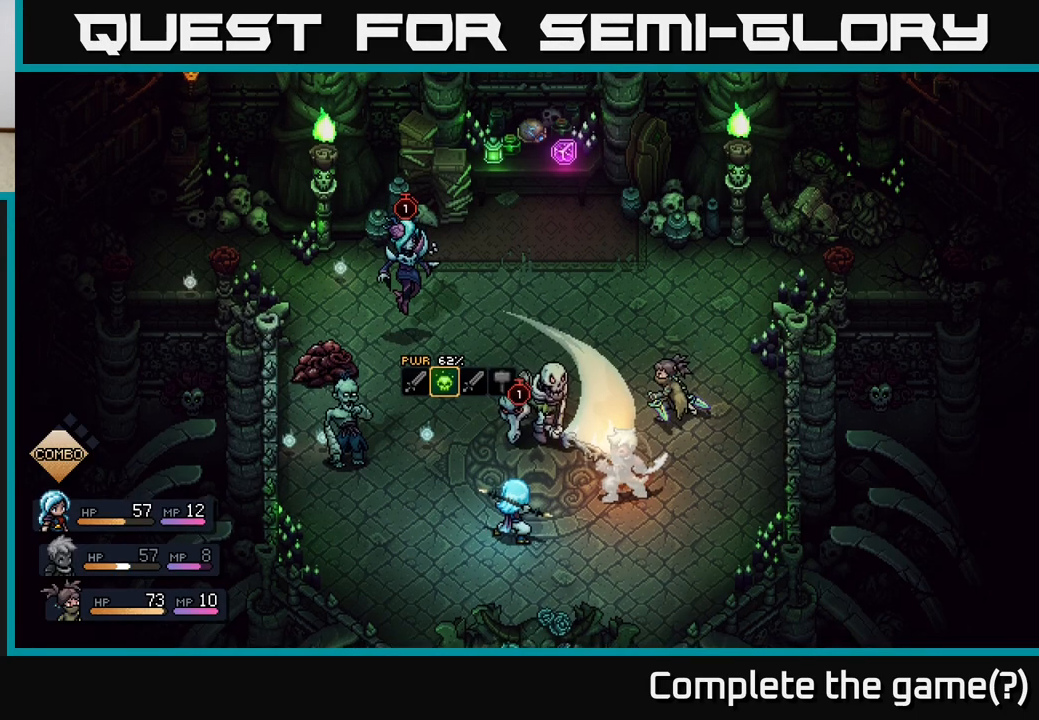
{"buttons": [], "left_stick": "center", "right_stick": "center", "events": [[117, "A", "up"]]}
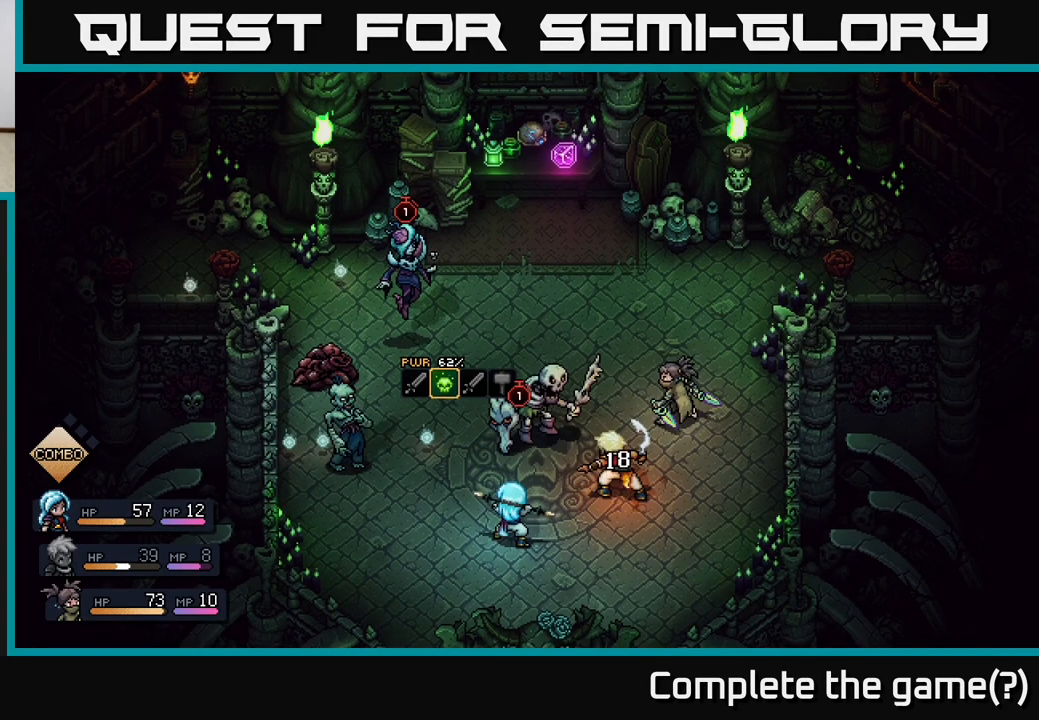
{"buttons": [], "left_stick": "center", "right_stick": "center", "events": []}
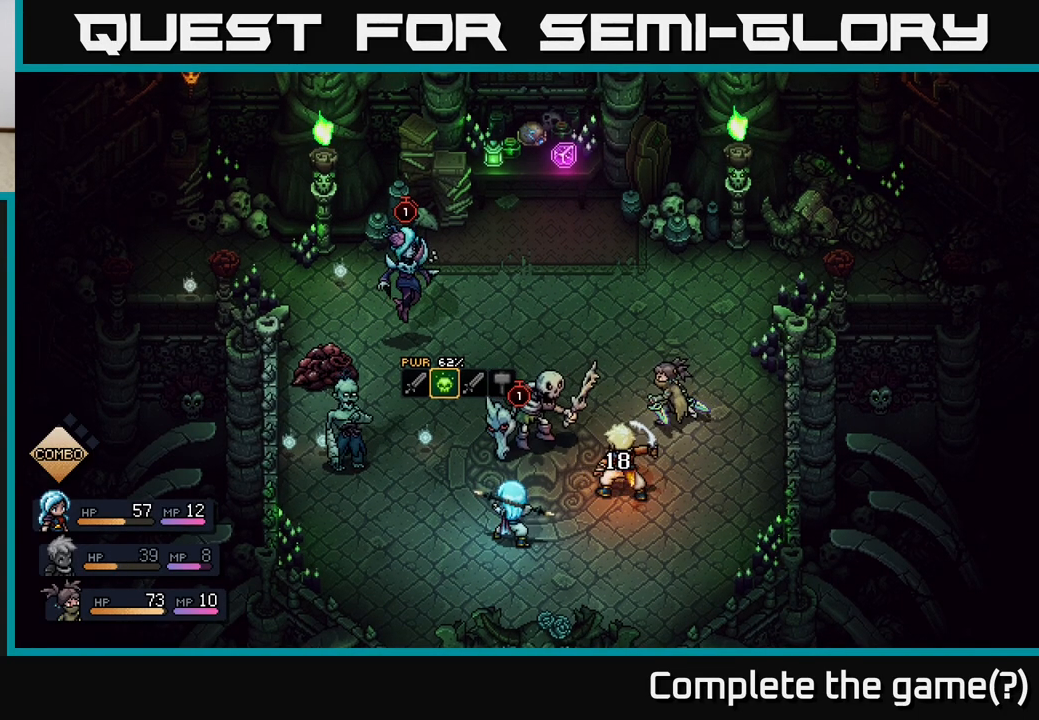
{"buttons": [], "left_stick": "center", "right_stick": "center", "events": []}
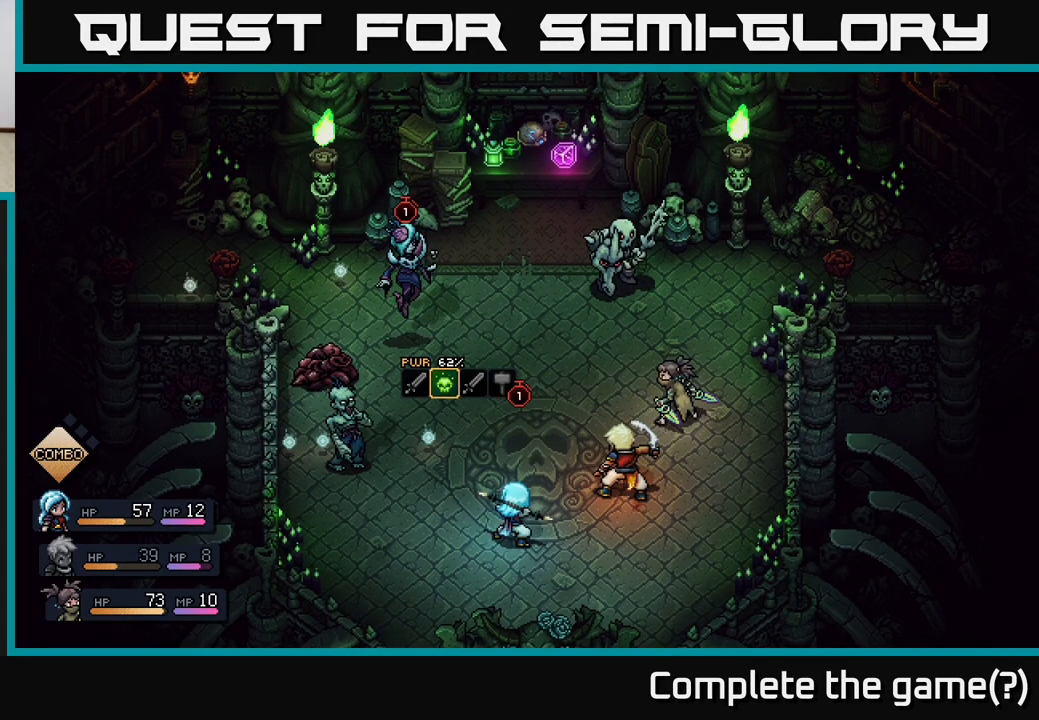
{"buttons": [], "left_stick": "center", "right_stick": "center", "events": []}
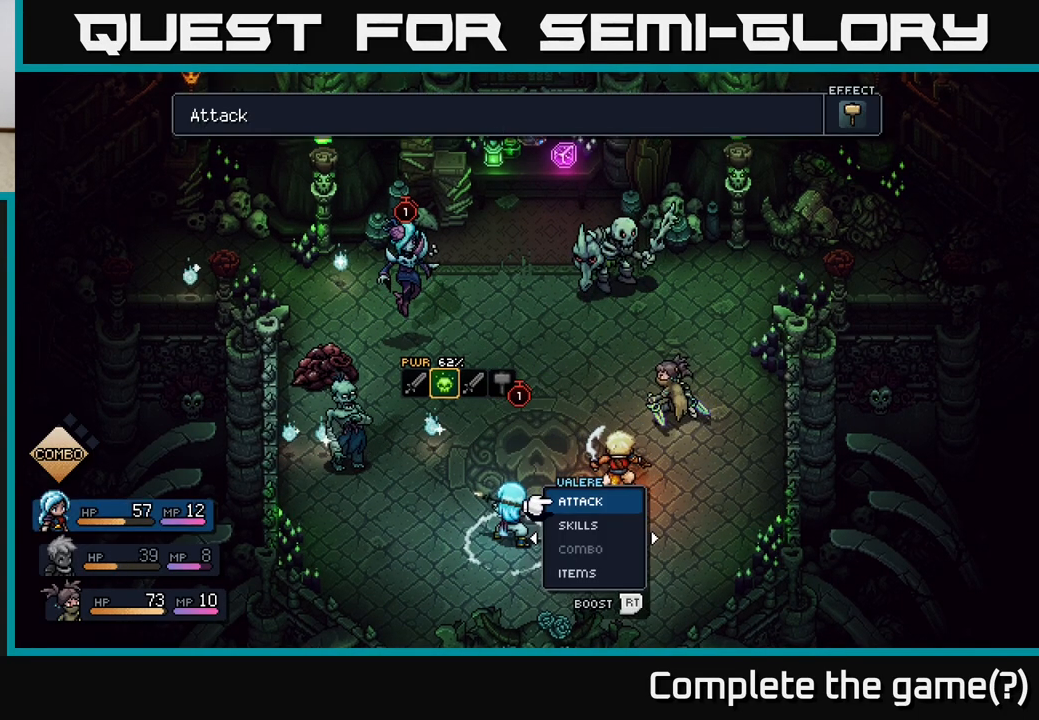
{"buttons": [], "left_stick": "right", "right_stick": "center", "events": [[317, "left_stick", "right"]]}
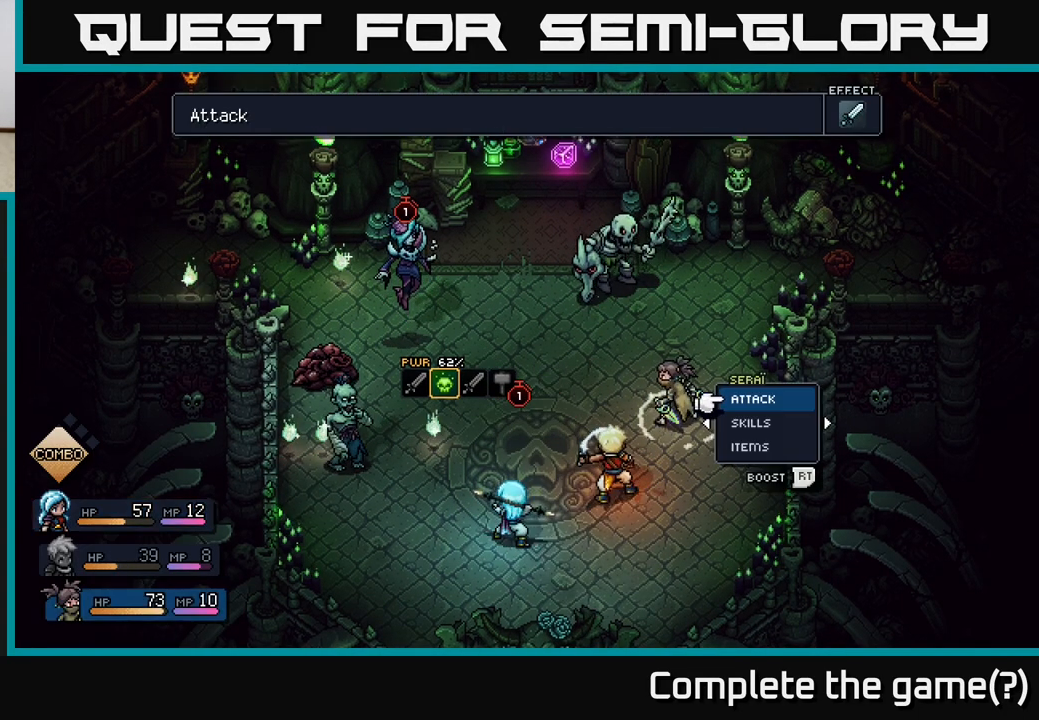
{"buttons": [], "left_stick": "center", "right_stick": "center", "events": [[33, "left_stick", "center"]]}
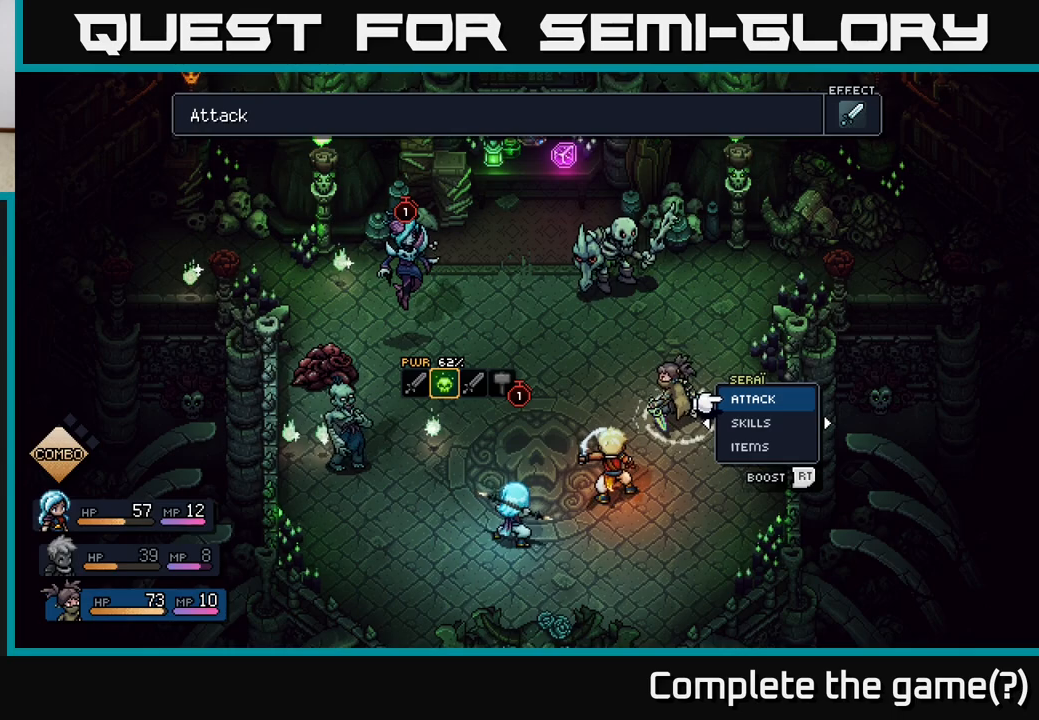
{"buttons": [], "left_stick": "center", "right_stick": "center", "events": [[133, "left_stick", "down"], [300, "A", "down"], [350, "A", "up"], [367, "left_stick", "center"]]}
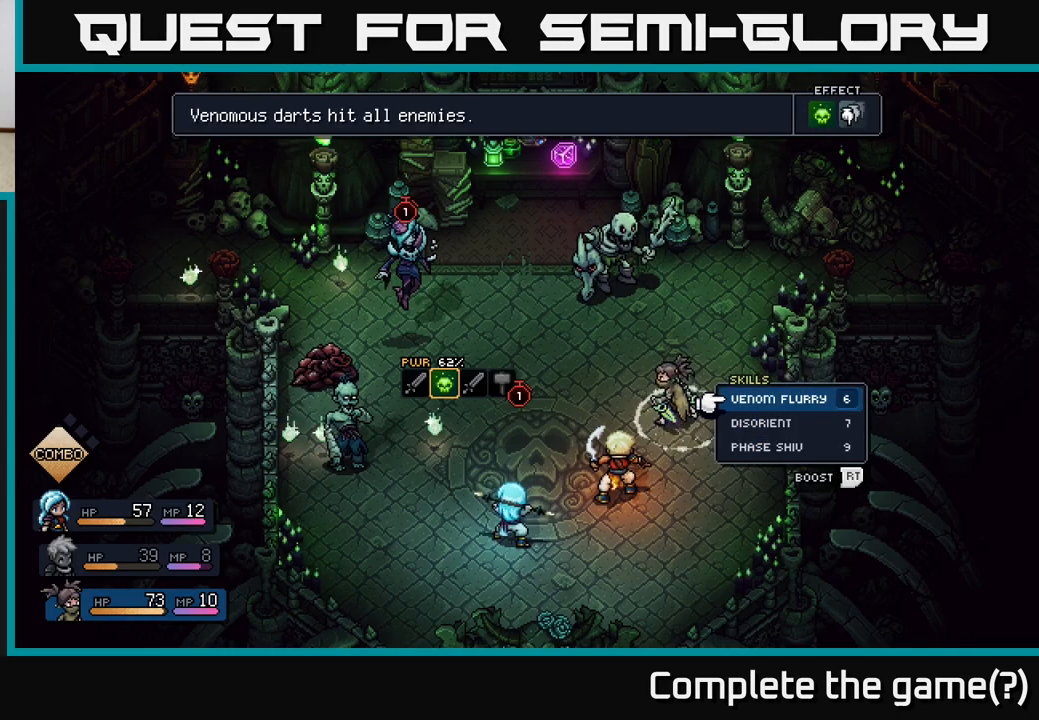
{"buttons": [], "left_stick": "center", "right_stick": "center", "events": []}
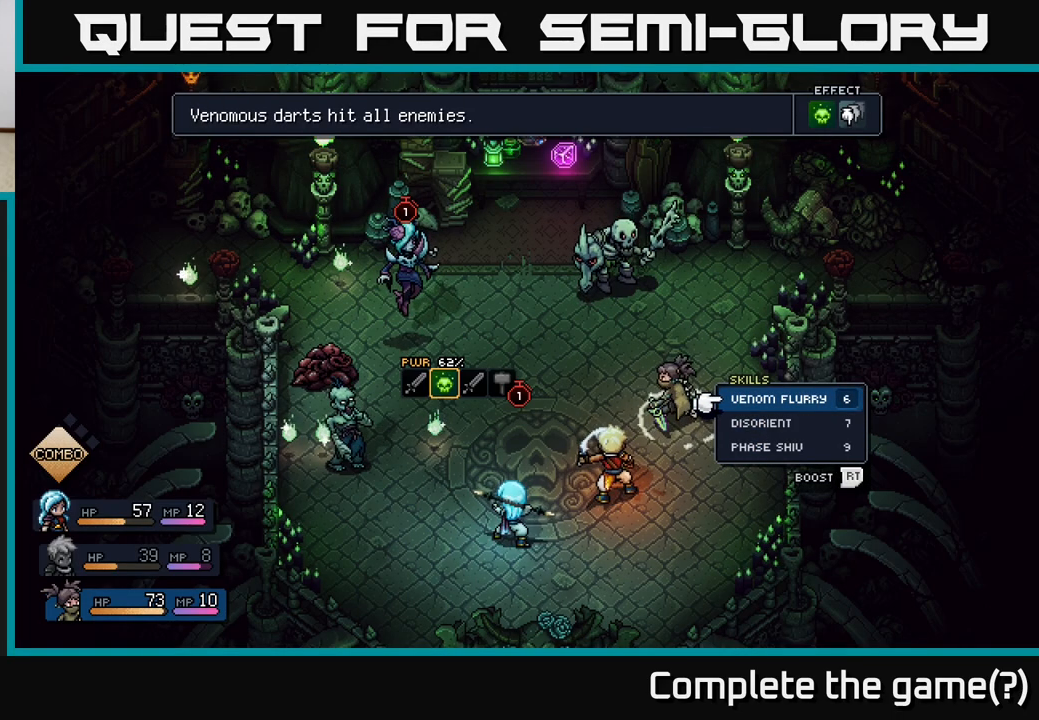
{"buttons": [], "left_stick": "center", "right_stick": "center", "events": [[200, "A", "down"], [250, "A", "up"]]}
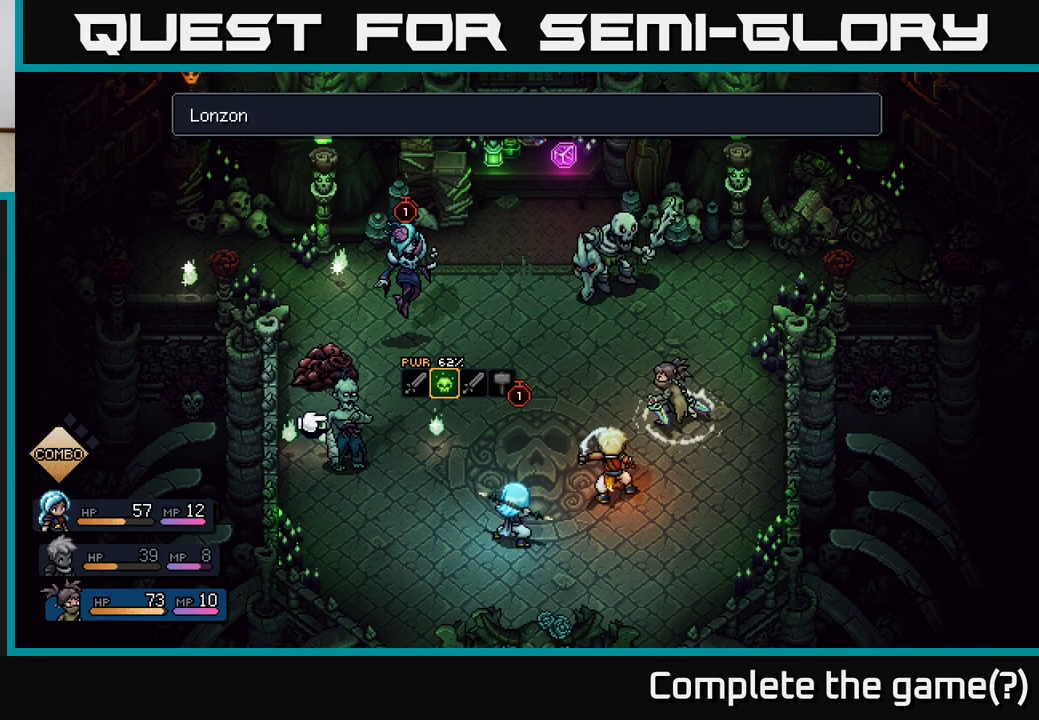
{"buttons": ["R2"], "left_stick": "center", "right_stick": "center", "events": [[283, "R2", "down"]]}
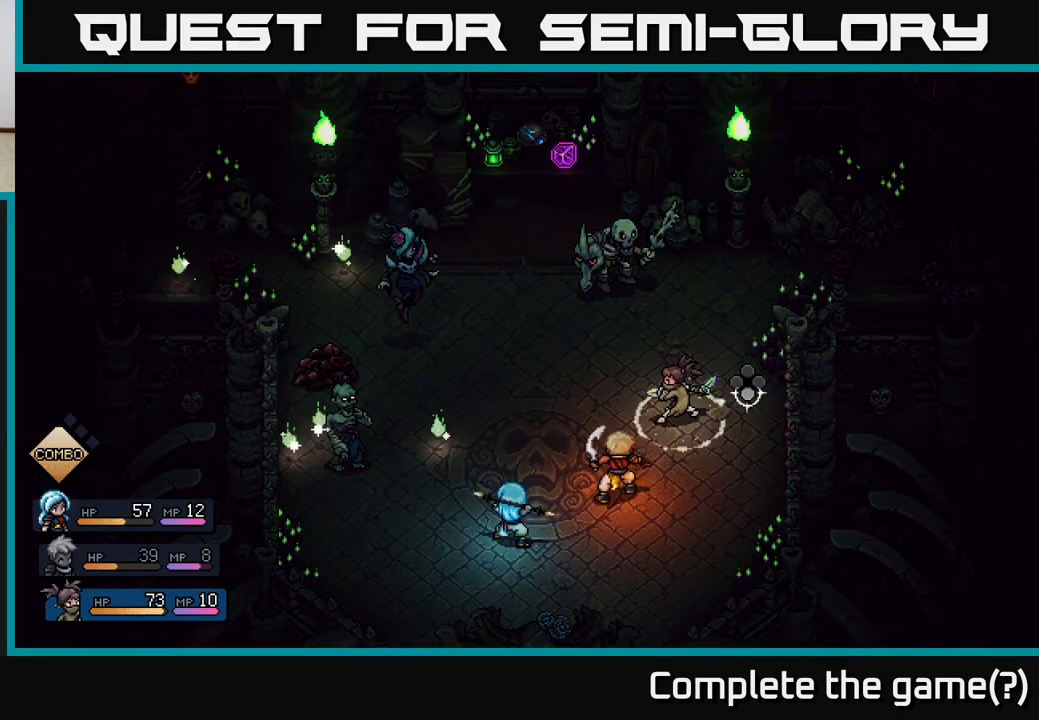
{"buttons": ["A", "R2"], "left_stick": "center", "right_stick": "center", "events": [[450, "A", "down"]]}
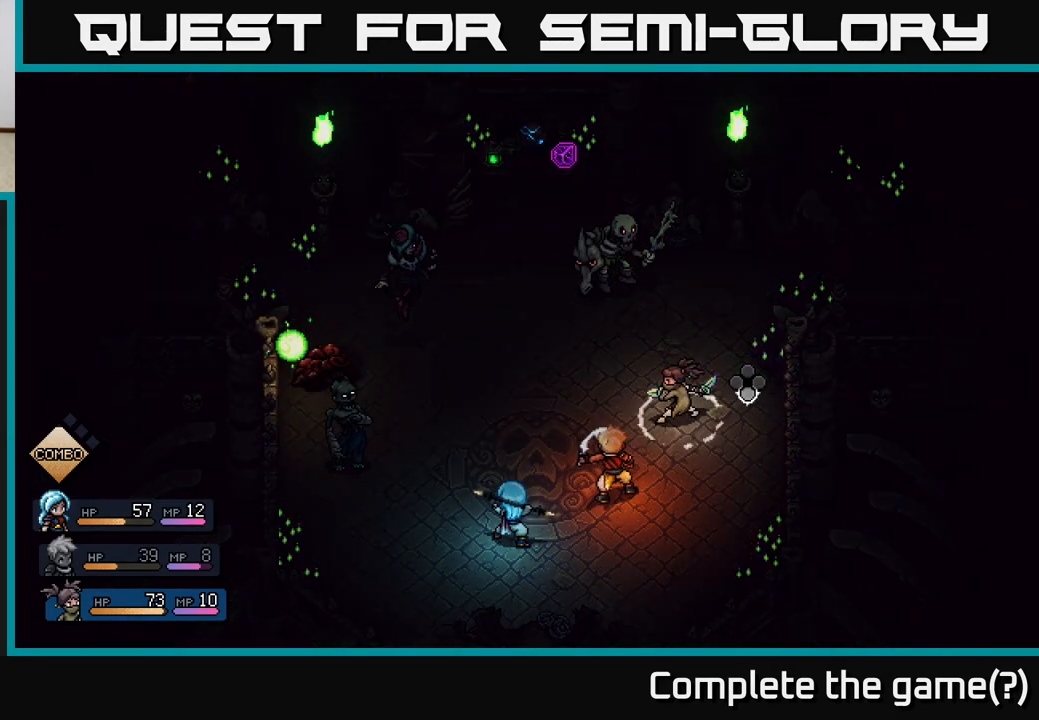
{"buttons": [], "left_stick": "center", "right_stick": "center", "events": [[33, "A", "up"], [300, "R2", "up"]]}
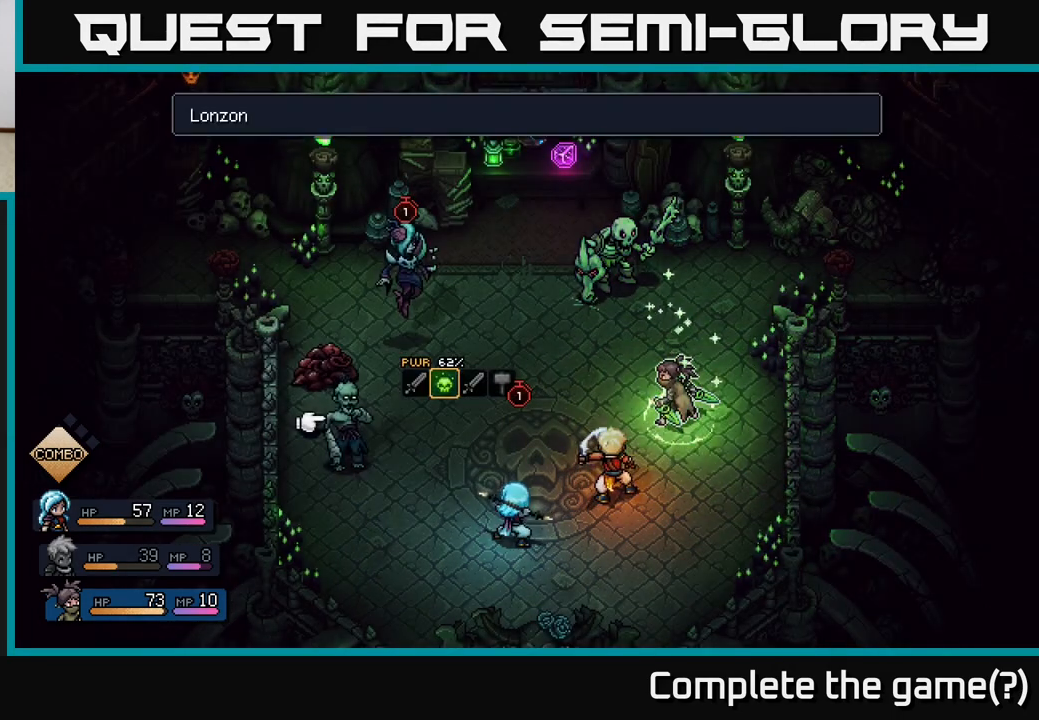
{"buttons": [], "left_stick": "center", "right_stick": "center", "events": [[50, "A", "down"], [117, "A", "up"]]}